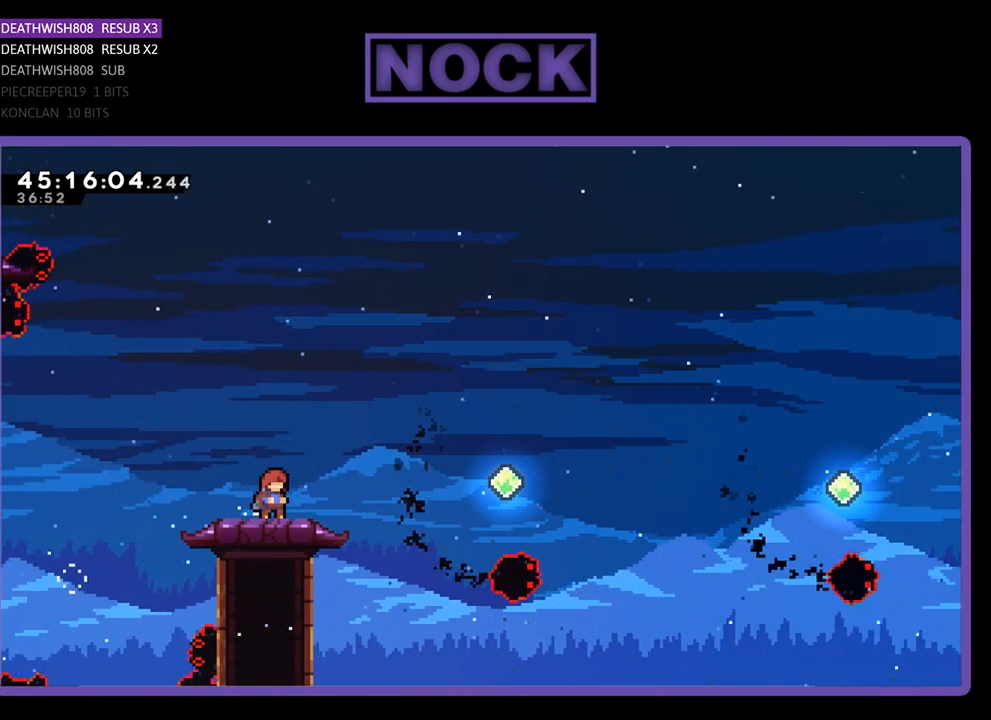
Gameplay with a controller (PlayStation layout); each line is a JSON object with the inputs held at the frame after it. "events" lists button and stick changes between this image and that frame as [ms after this image, input, new state], when the widget could be followed in between. Not read: left_stick right_stick.
{"buttons": ["CROSS", "R2", "DPAD_RIGHT"], "events": [[267, "DPAD_RIGHT", "down"], [500, "CROSS", "down"]]}
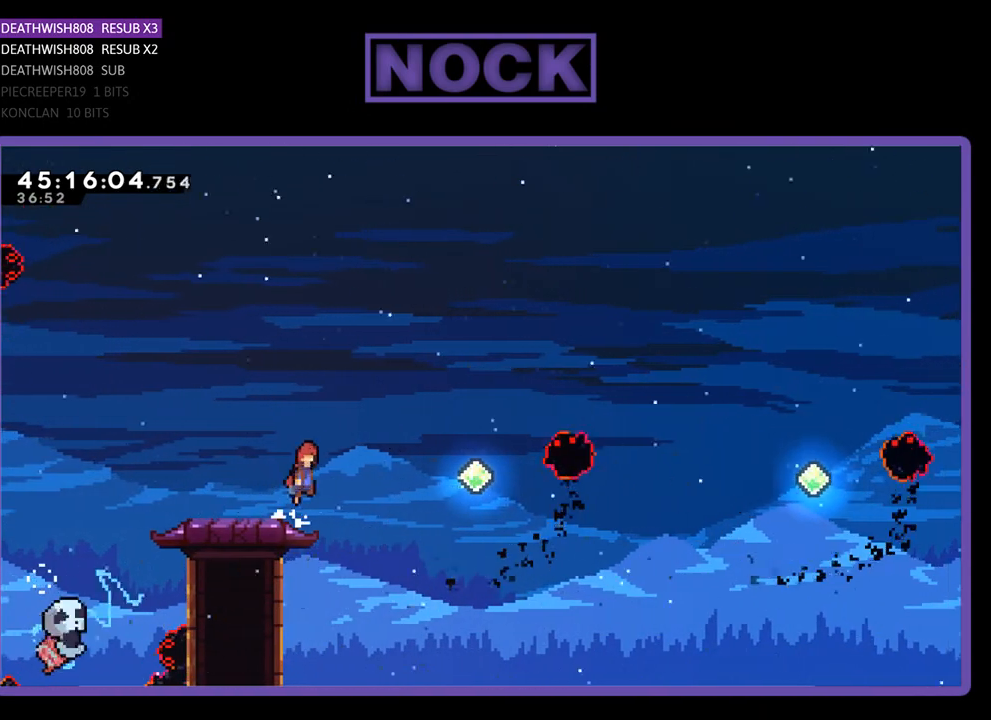
{"buttons": ["CIRCLE", "R2", "DPAD_RIGHT"], "events": [[167, "CROSS", "up"], [467, "CIRCLE", "down"]]}
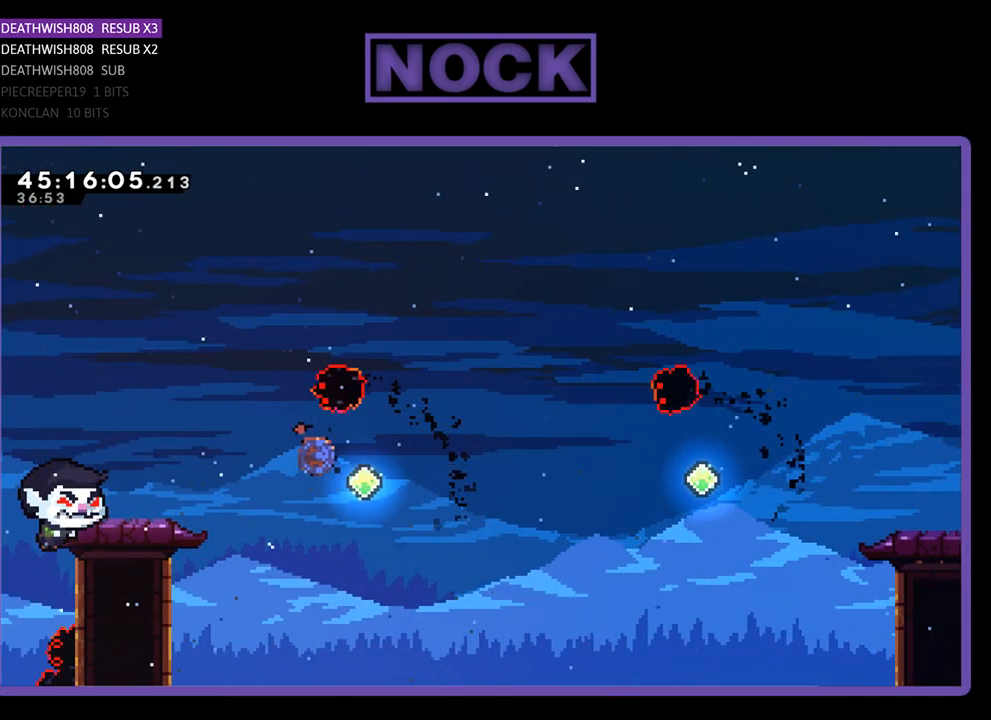
{"buttons": ["CIRCLE", "R2", "DPAD_UP", "DPAD_RIGHT"], "events": [[133, "DPAD_UP", "down"], [233, "CIRCLE", "up"], [333, "CIRCLE", "down"]]}
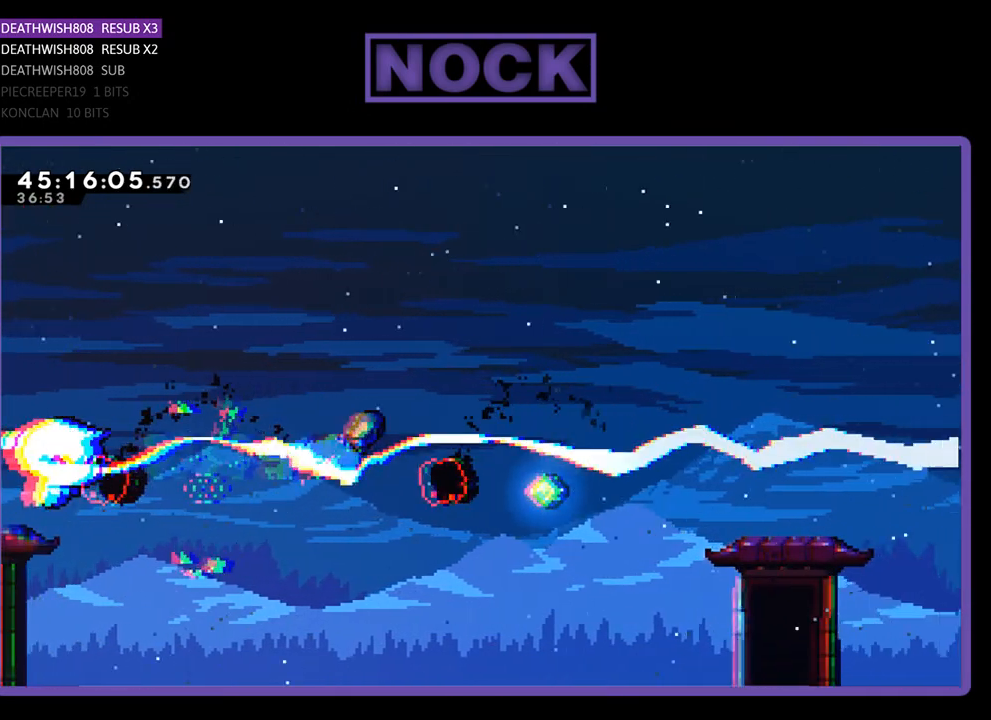
{"buttons": ["R2", "DPAD_RIGHT"], "events": [[67, "CIRCLE", "up"], [100, "DPAD_UP", "up"], [200, "DPAD_RIGHT", "up"], [267, "DPAD_RIGHT", "down"]]}
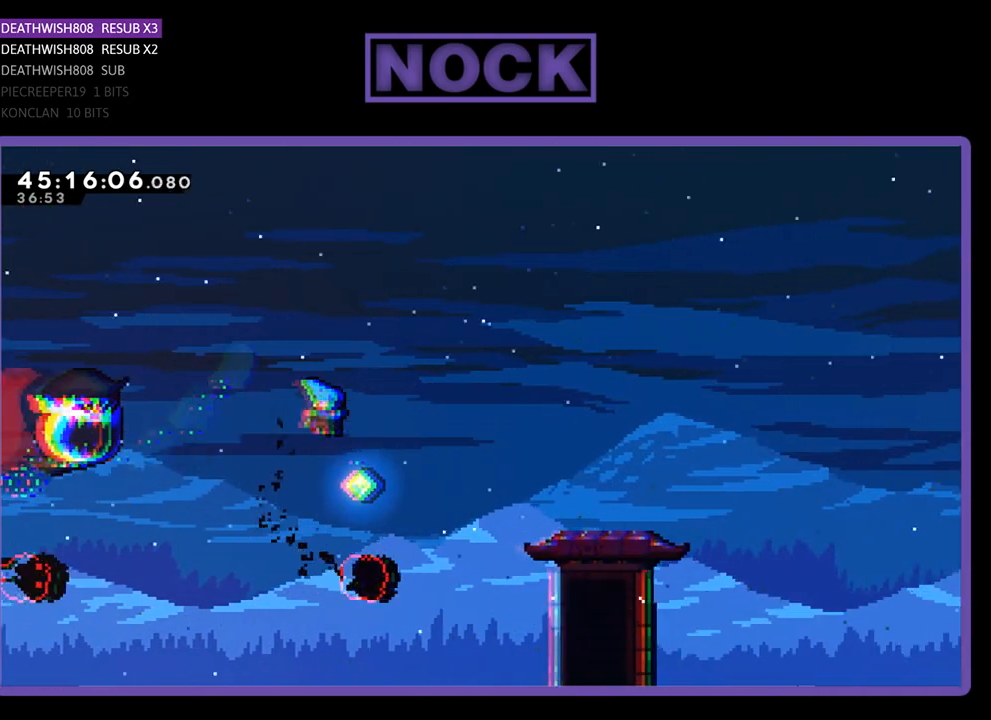
{"buttons": ["CIRCLE", "R2", "DPAD_UP", "DPAD_RIGHT"], "events": [[133, "CIRCLE", "down"], [133, "DPAD_UP", "down"]]}
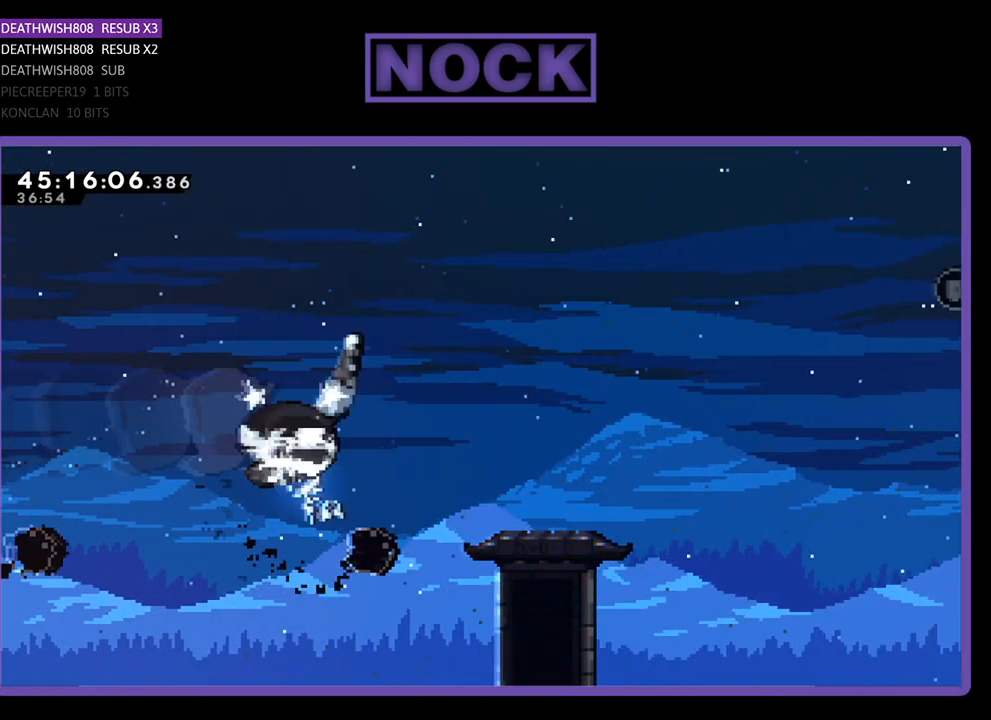
{"buttons": ["R2", "DPAD_RIGHT"], "events": [[67, "CIRCLE", "up"], [233, "DPAD_UP", "up"], [300, "DPAD_RIGHT", "up"], [467, "DPAD_RIGHT", "down"]]}
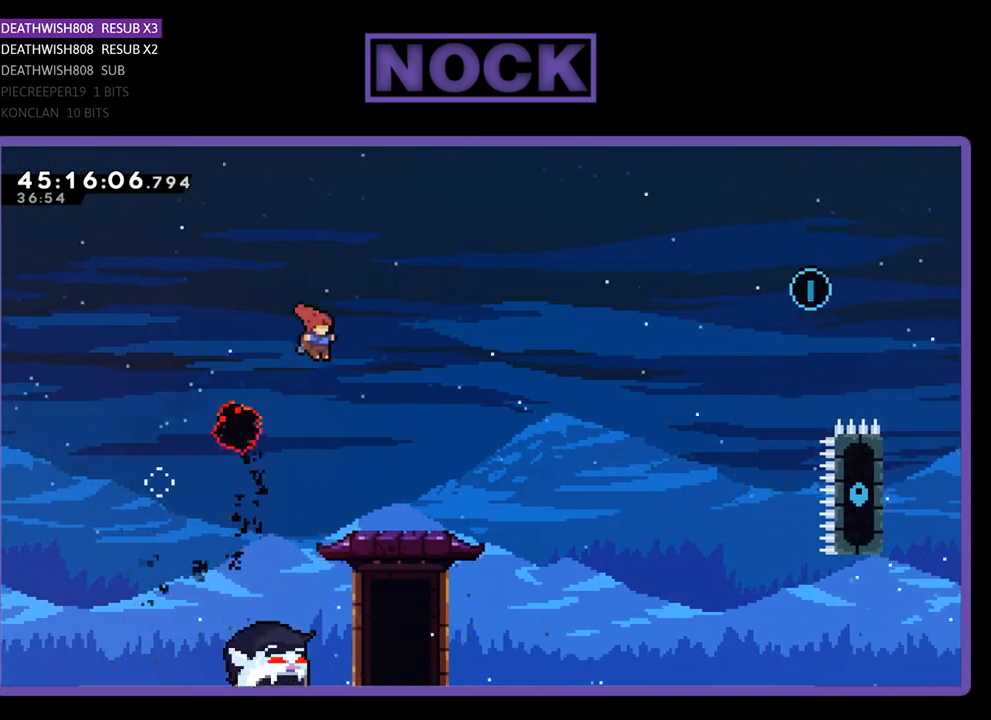
{"buttons": ["R2", "DPAD_RIGHT"], "events": [[167, "DPAD_RIGHT", "up"], [333, "DPAD_RIGHT", "down"]]}
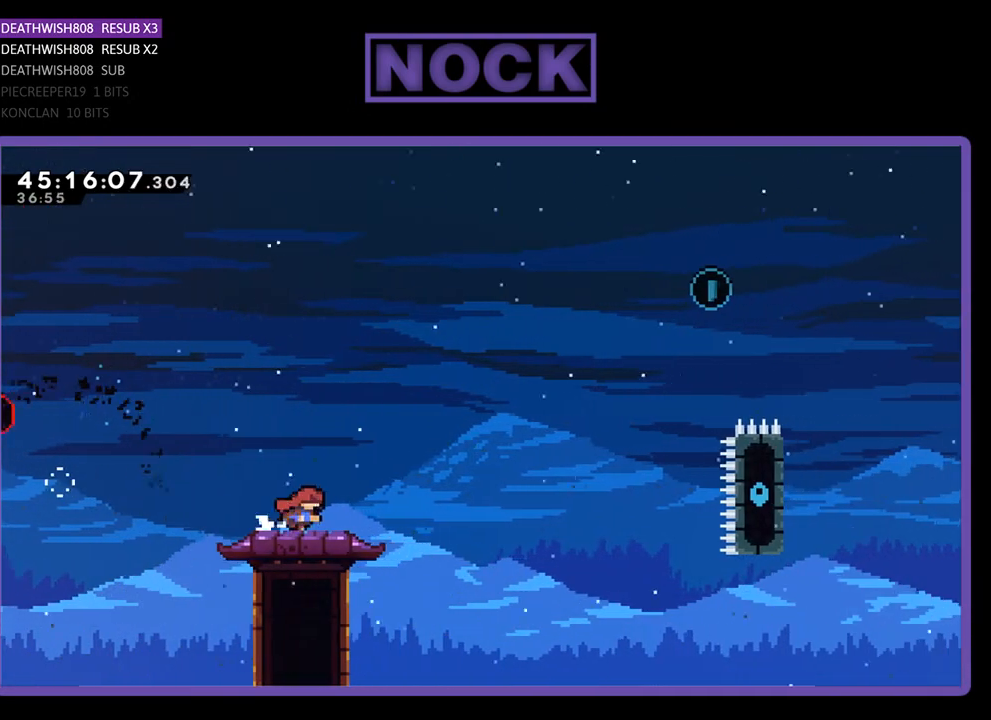
{"buttons": ["R2"], "events": [[100, "DPAD_RIGHT", "up"]]}
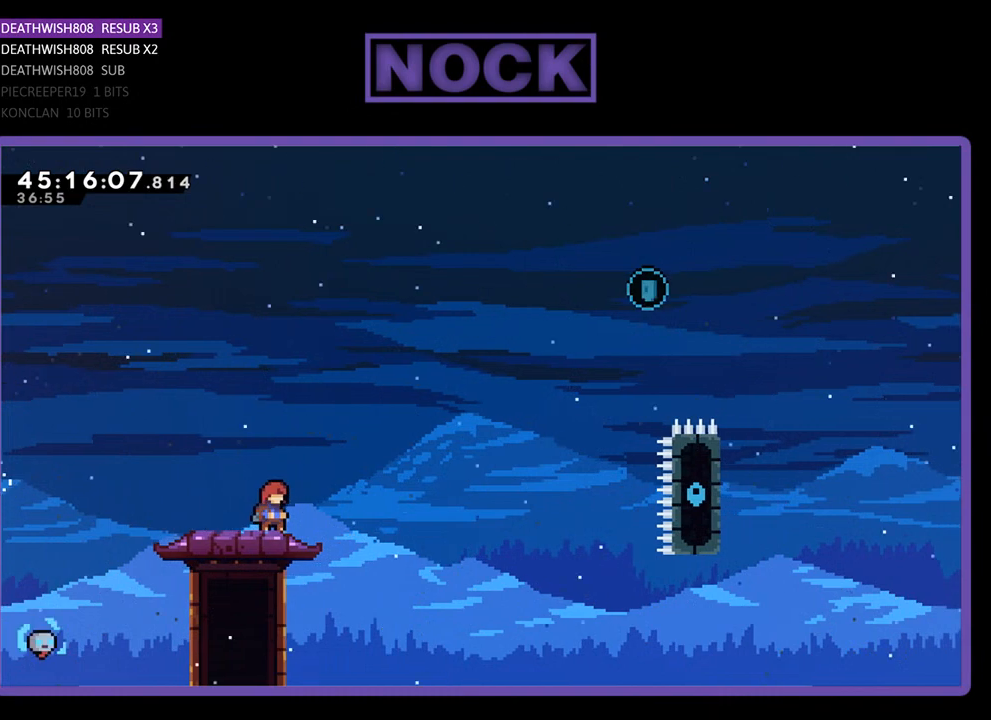
{"buttons": ["R2"], "events": []}
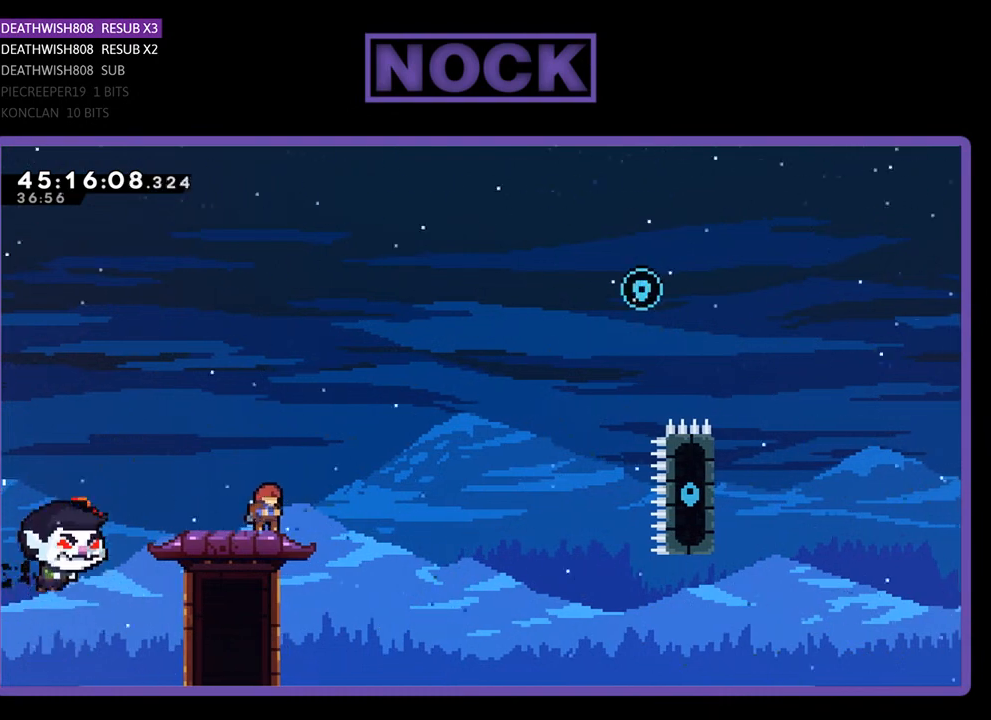
{"buttons": ["R2"], "events": [[67, "DPAD_RIGHT", "down"], [167, "DPAD_RIGHT", "up"]]}
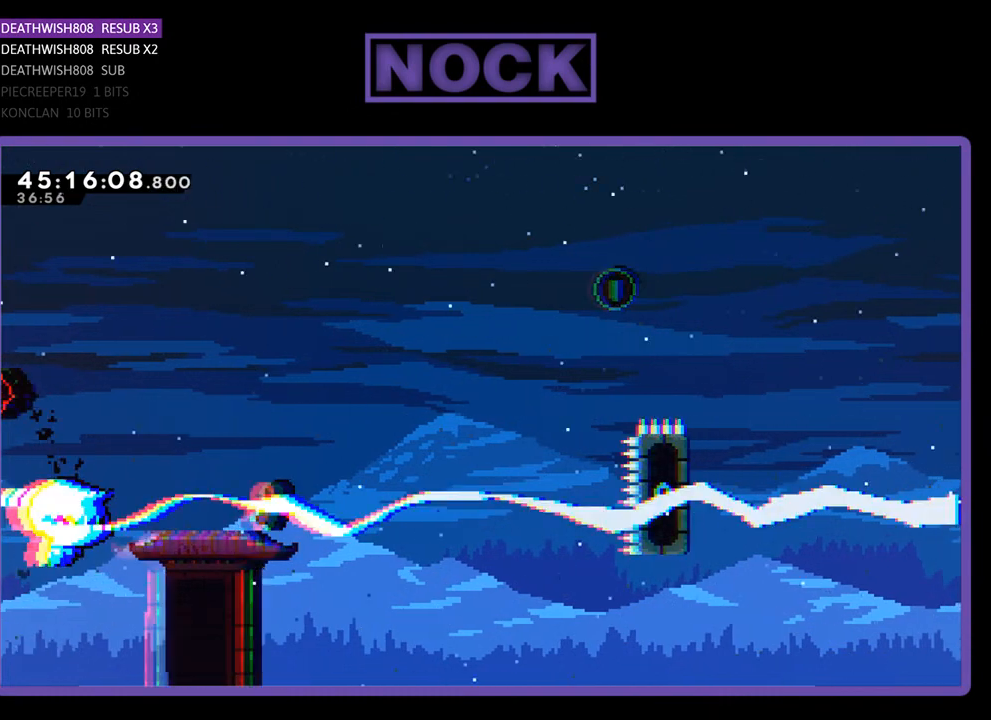
{"buttons": ["CROSS", "R2", "DPAD_RIGHT"], "events": [[333, "CROSS", "down"], [500, "DPAD_RIGHT", "down"]]}
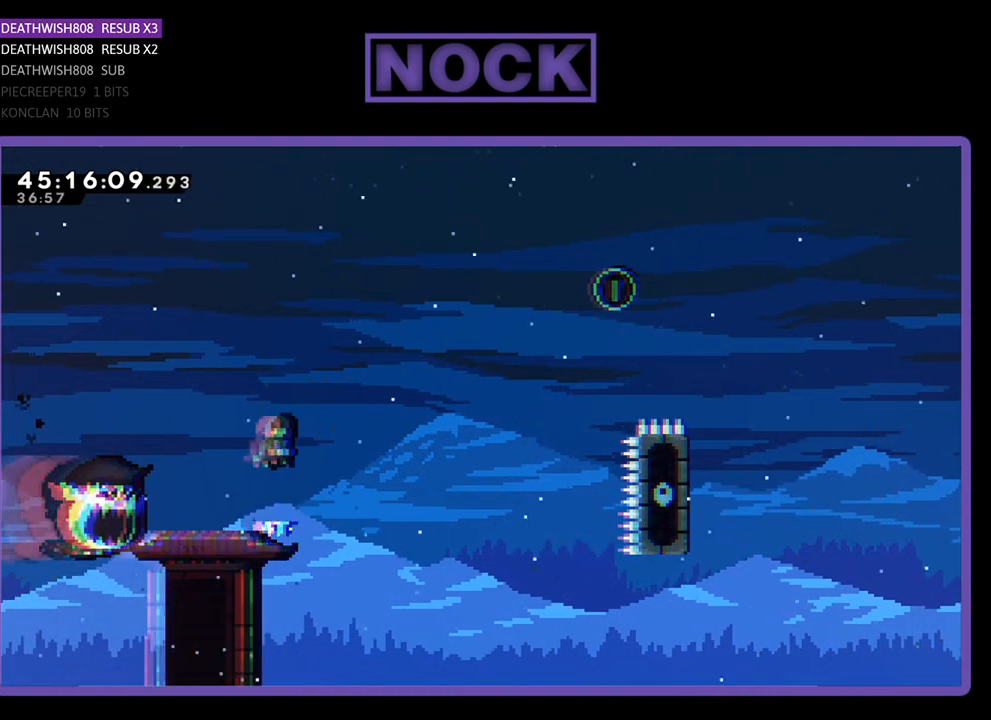
{"buttons": ["R2", "DPAD_RIGHT"], "events": [[133, "CROSS", "up"]]}
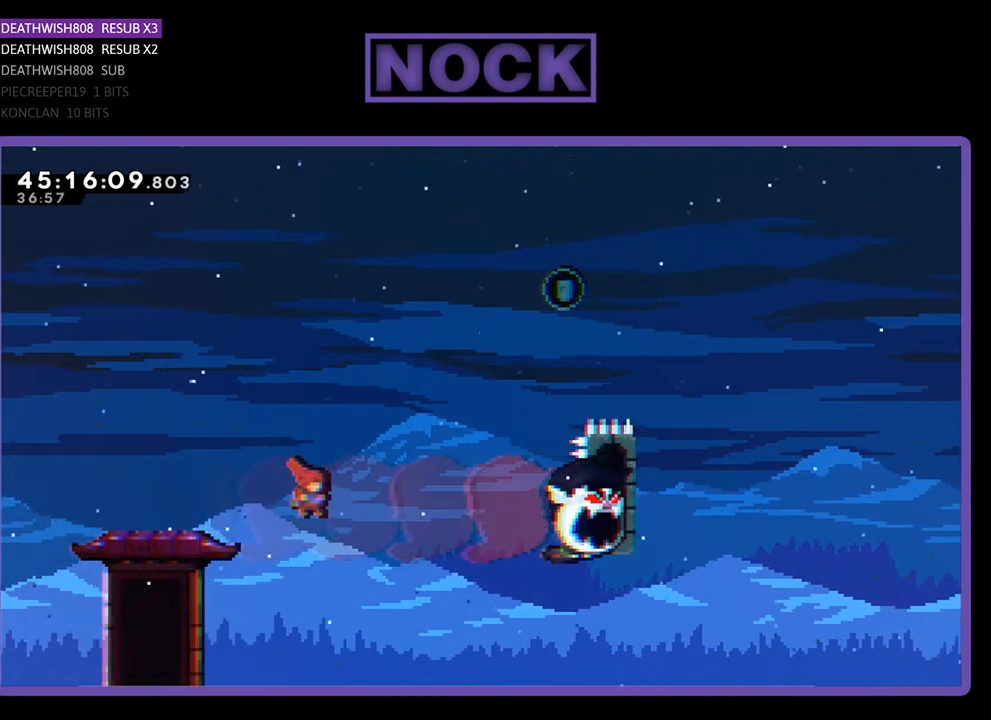
{"buttons": ["CIRCLE", "R2", "DPAD_UP", "DPAD_LEFT"], "events": [[67, "DPAD_UP", "down"], [100, "DPAD_RIGHT", "up"], [133, "DPAD_LEFT", "down"], [167, "CIRCLE", "down"]]}
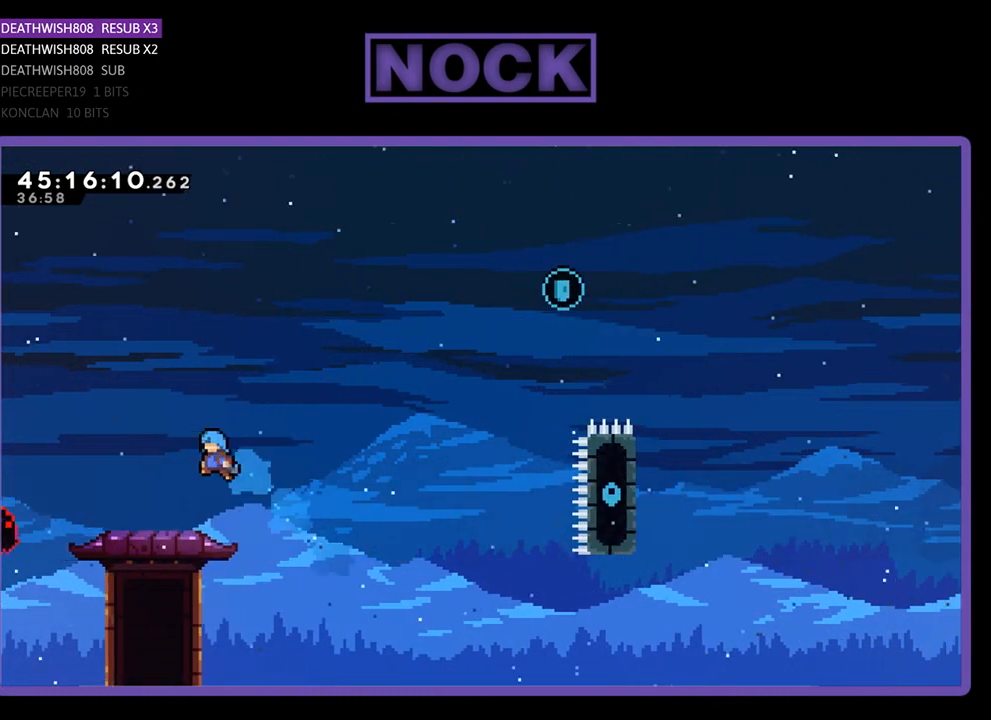
{"buttons": ["R2"], "events": [[100, "CIRCLE", "up"], [167, "DPAD_LEFT", "up"], [167, "DPAD_UP", "up"], [367, "DPAD_RIGHT", "down"], [433, "DPAD_RIGHT", "up"]]}
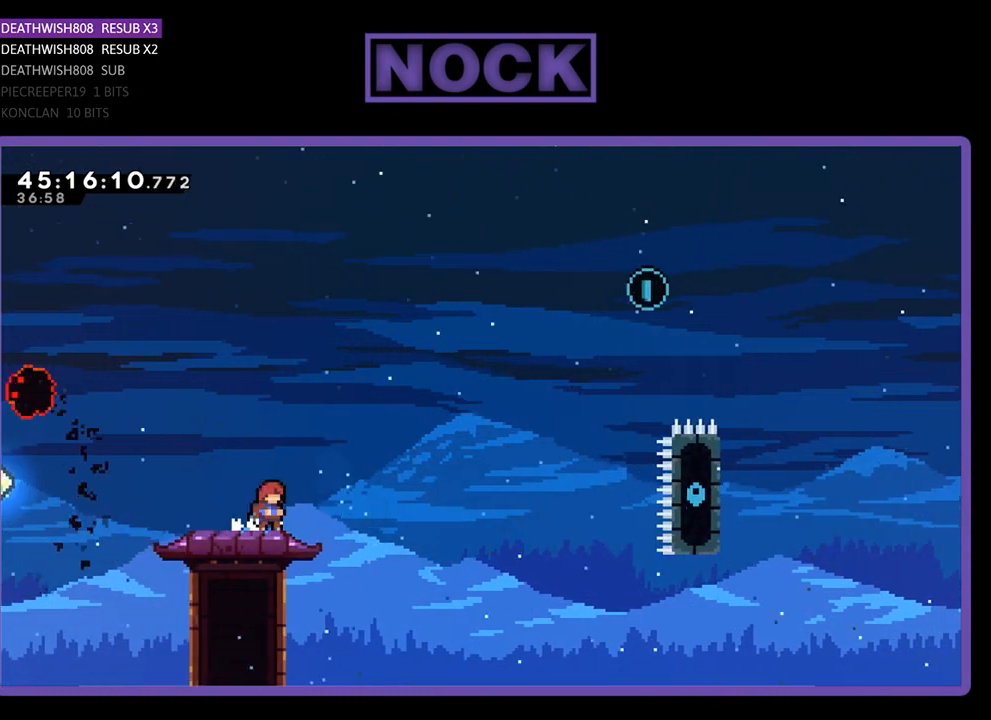
{"buttons": ["R2"], "events": []}
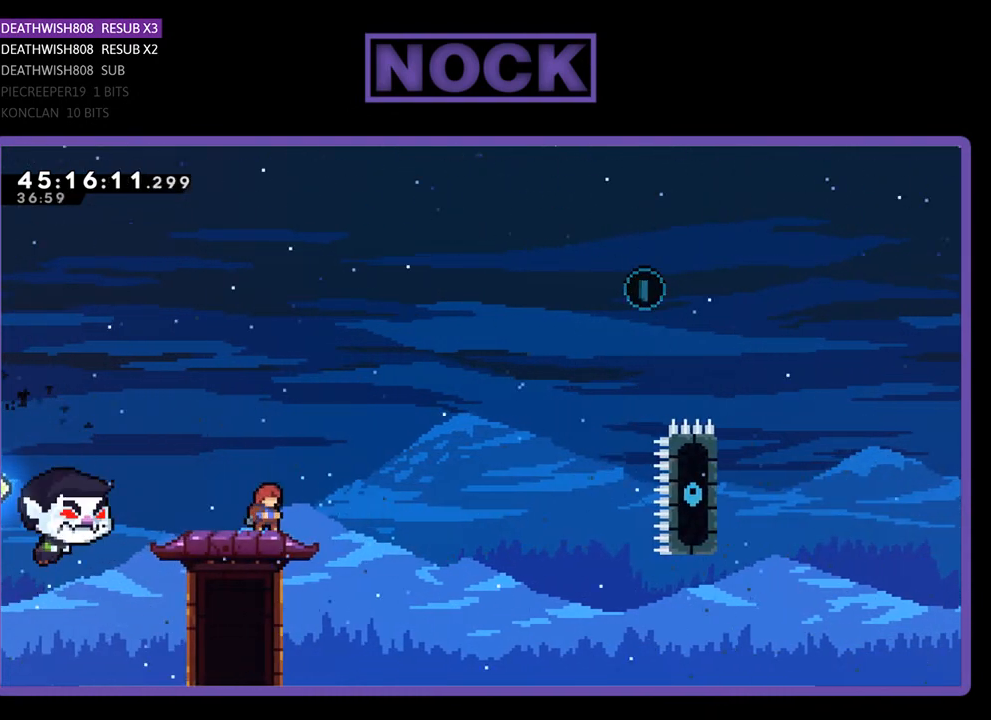
{"buttons": ["R2"], "events": []}
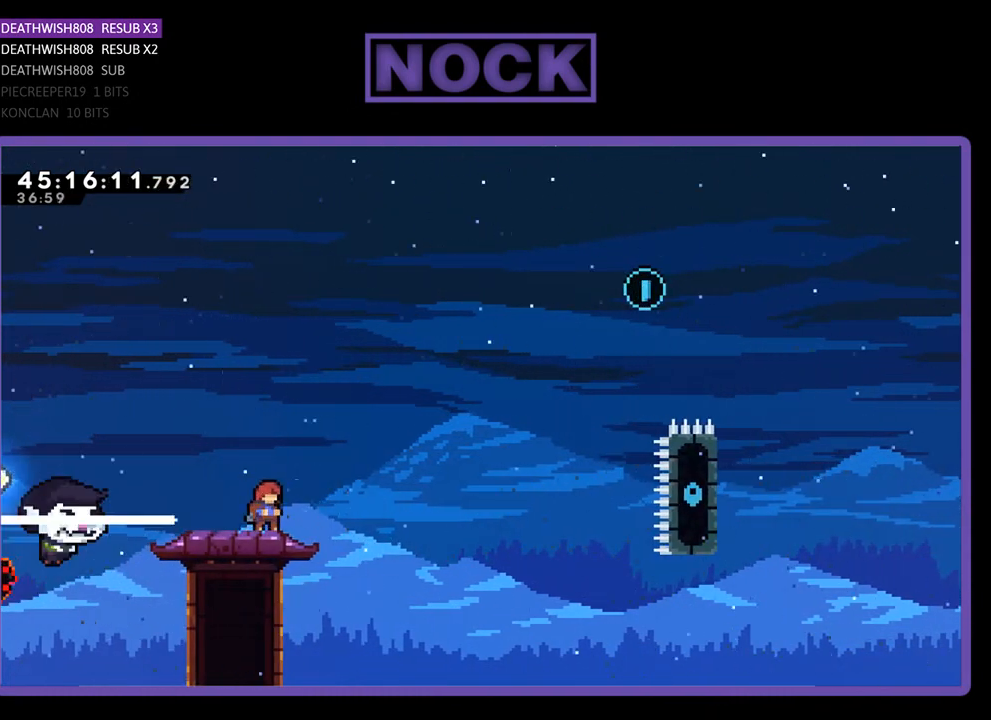
{"buttons": ["CROSS", "R2"], "events": [[400, "CROSS", "down"]]}
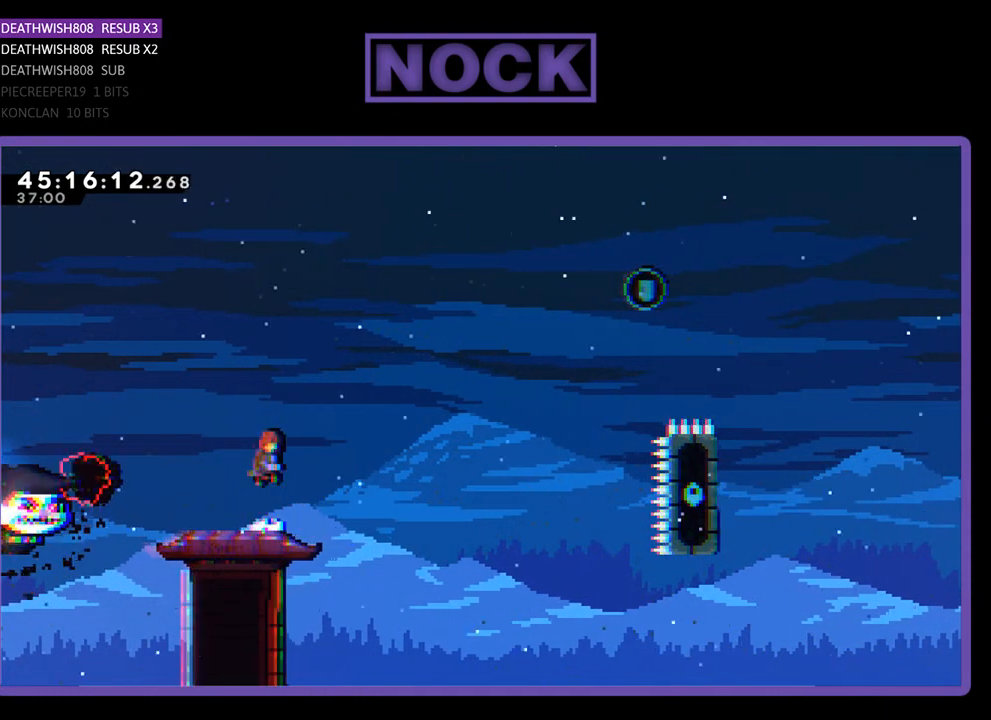
{"buttons": ["R2", "DPAD_UP", "DPAD_RIGHT"], "events": [[433, "DPAD_RIGHT", "down"], [467, "CROSS", "up"], [467, "DPAD_UP", "down"]]}
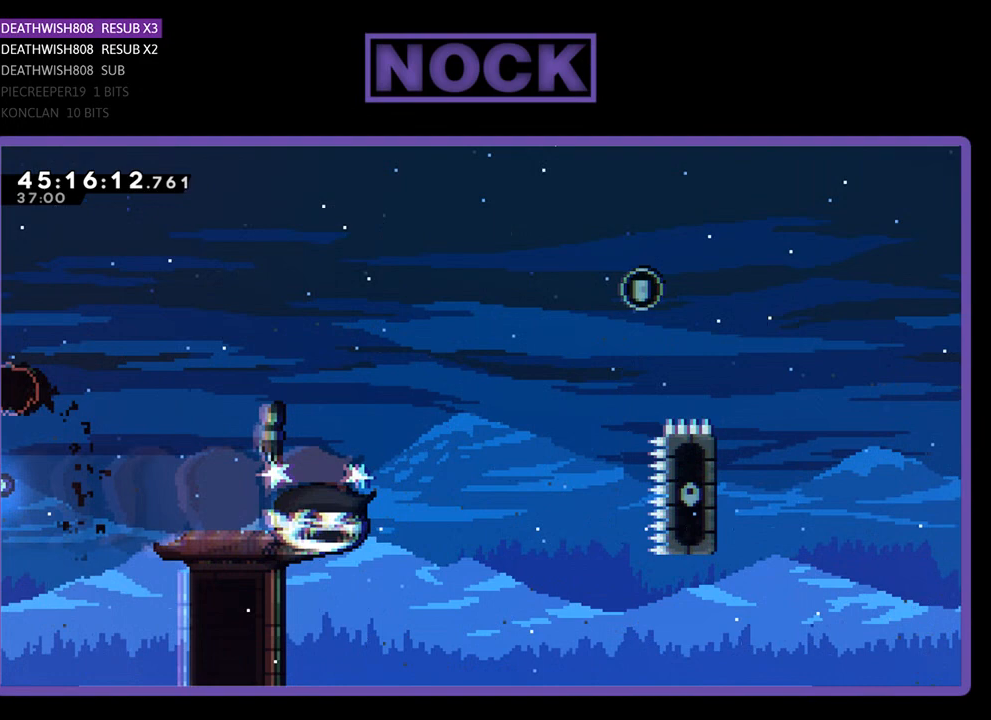
{"buttons": ["R2", "DPAD_UP", "DPAD_RIGHT"], "events": []}
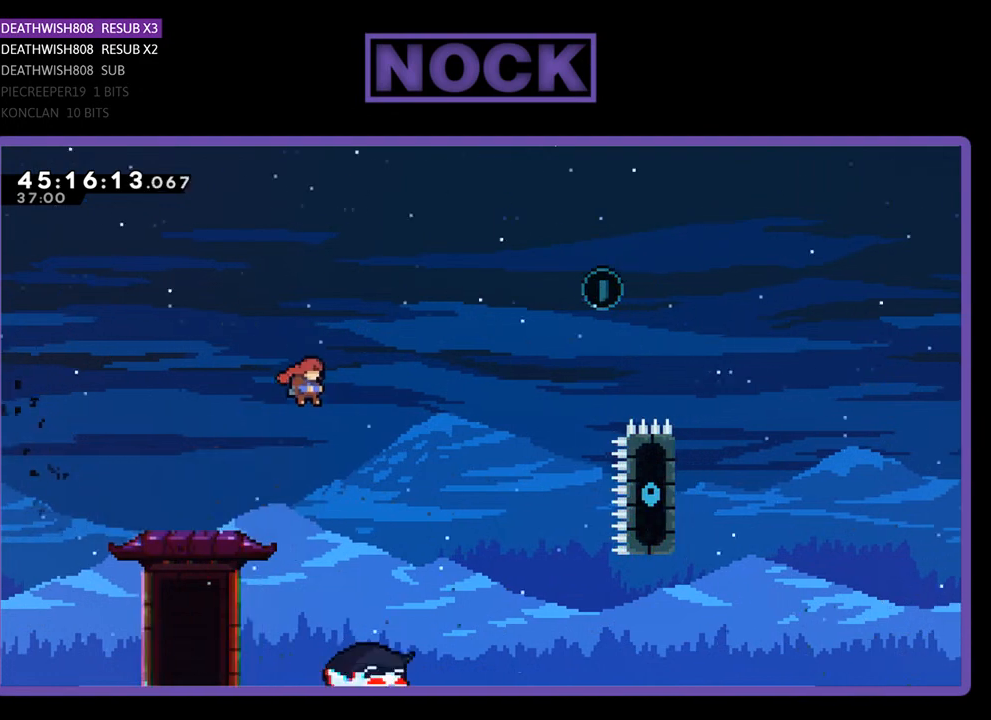
{"buttons": ["CIRCLE", "R2", "DPAD_UP", "DPAD_LEFT"], "events": [[233, "CIRCLE", "down"], [433, "DPAD_RIGHT", "up"], [467, "DPAD_LEFT", "down"]]}
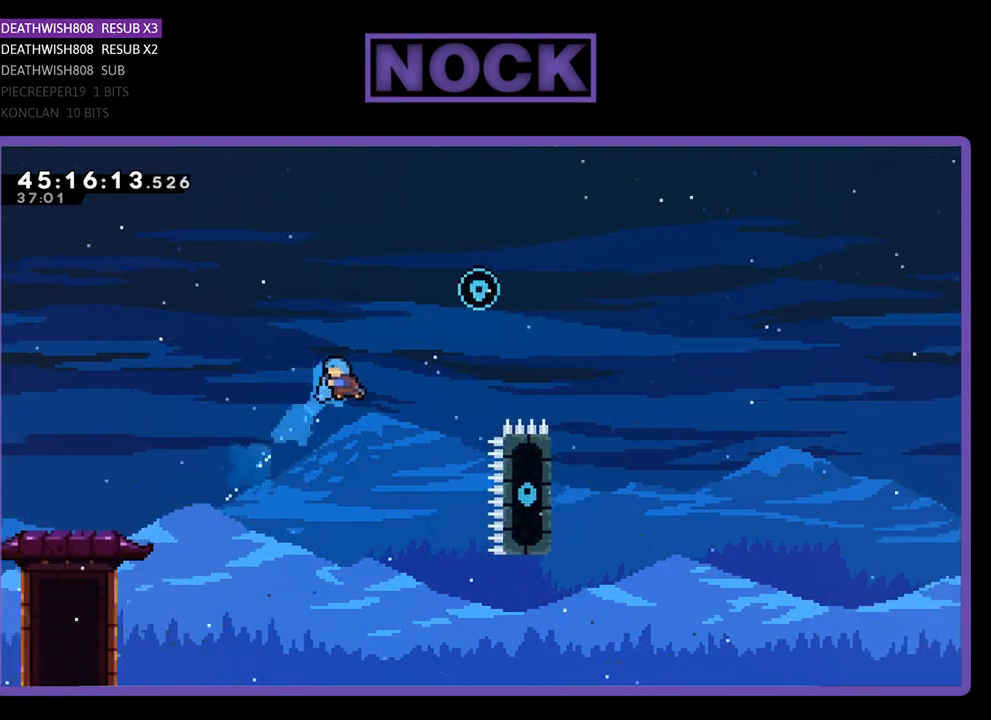
{"buttons": ["CROSS", "CIRCLE", "R2", "DPAD_UP", "DPAD_LEFT"], "events": [[100, "CROSS", "down"]]}
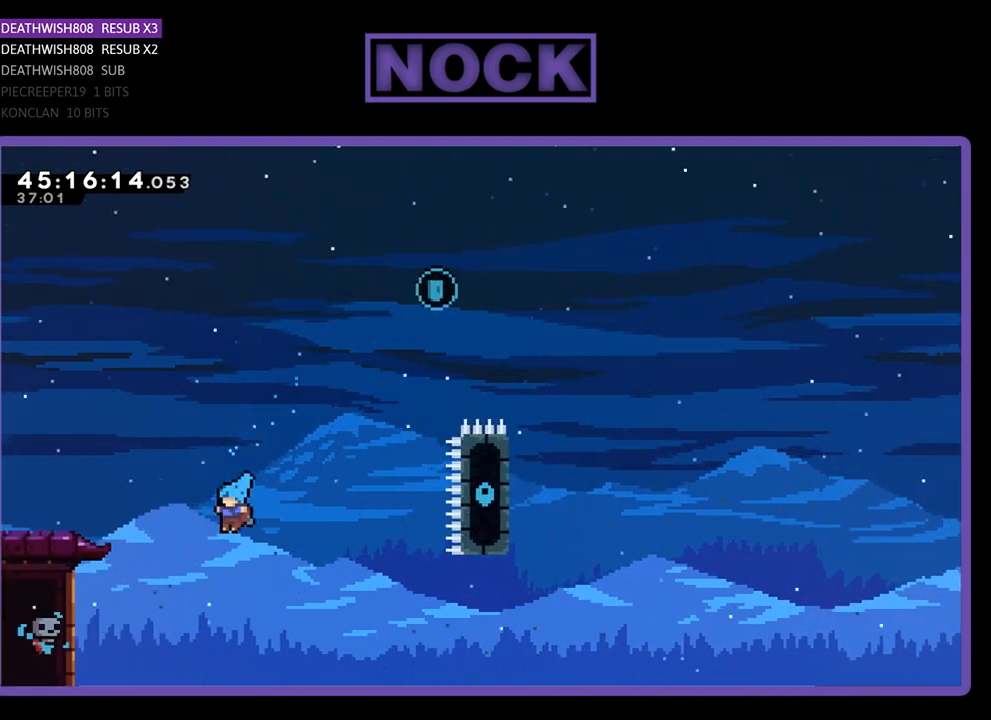
{"buttons": ["CROSS", "CIRCLE", "R2", "DPAD_UP", "DPAD_LEFT"], "events": []}
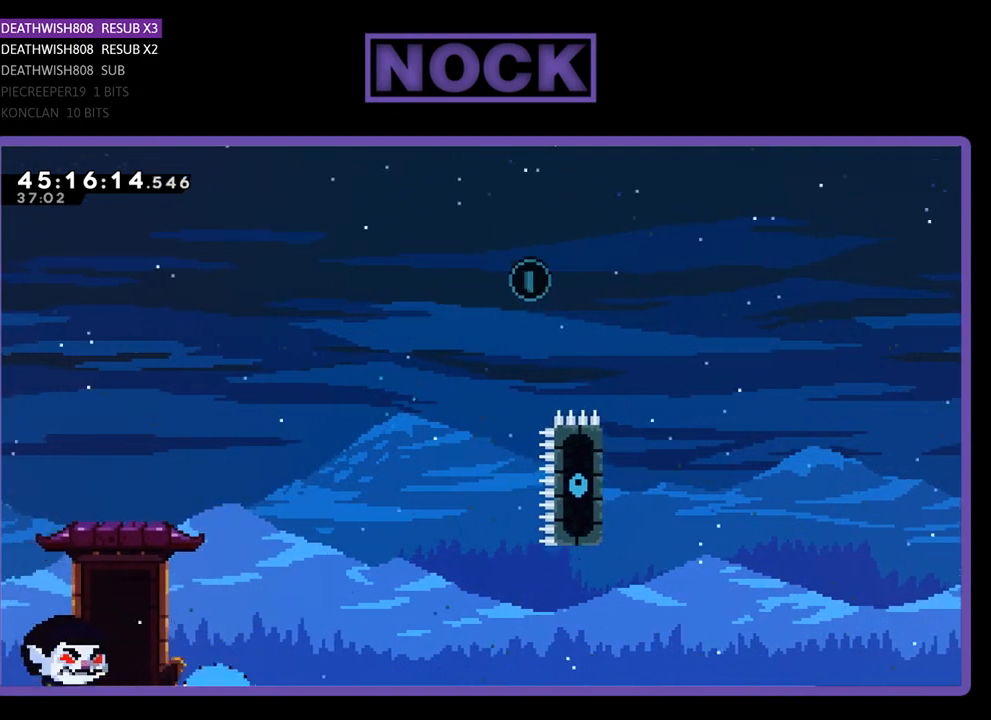
{"buttons": [], "events": [[200, "CROSS", "up"], [200, "R2", "up"], [233, "CIRCLE", "up"], [333, "DPAD_UP", "up"], [367, "DPAD_LEFT", "up"]]}
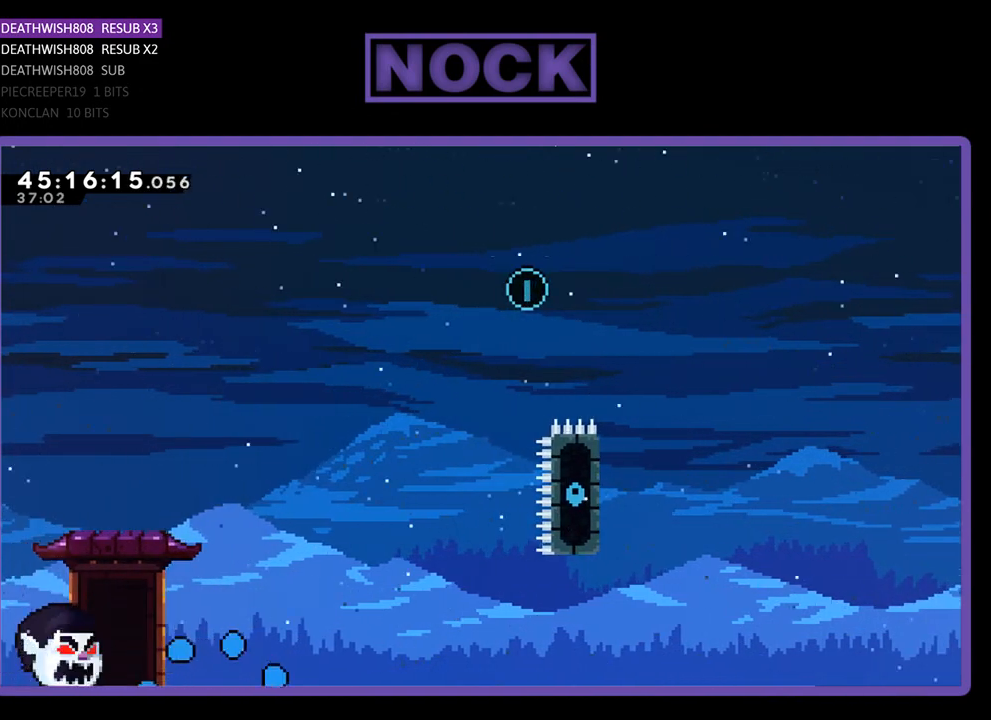
{"buttons": [], "events": []}
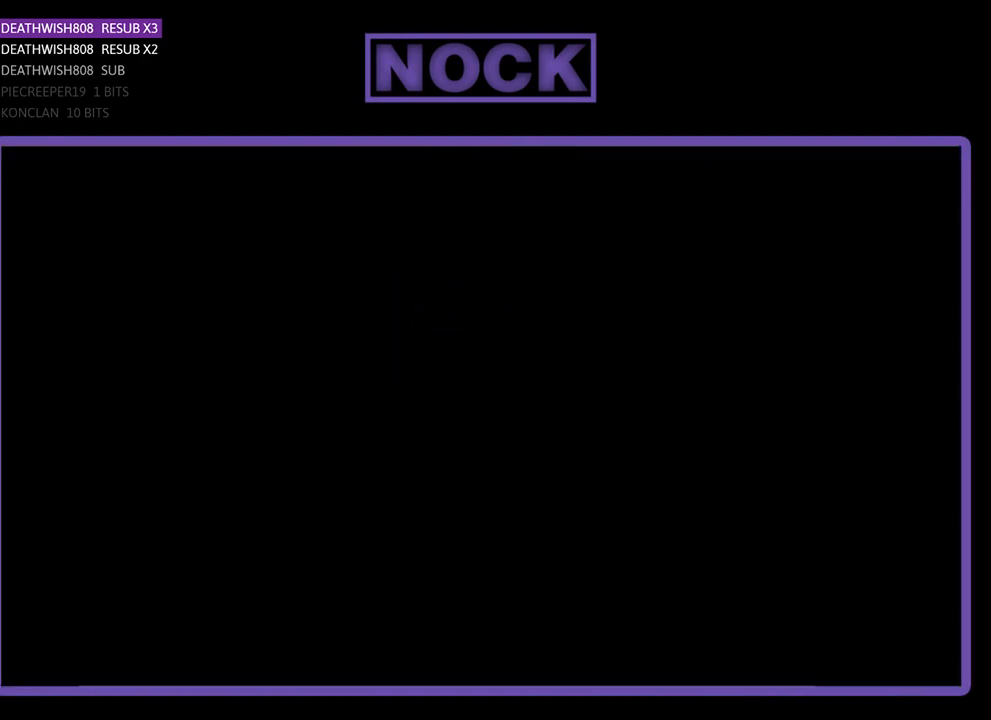
{"buttons": [], "events": []}
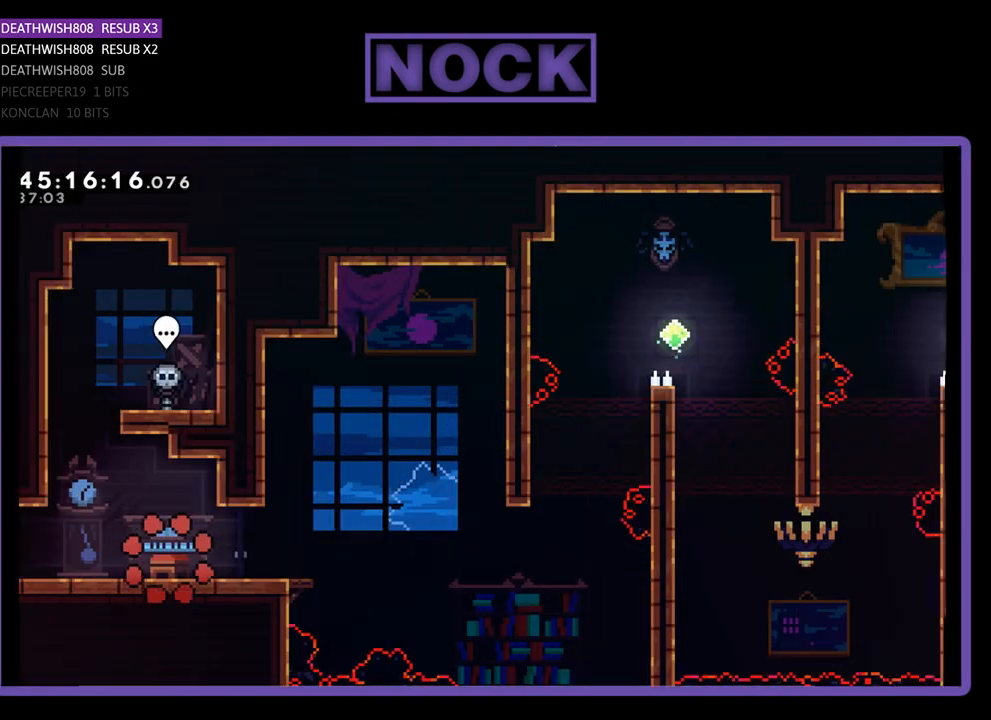
{"buttons": [], "events": []}
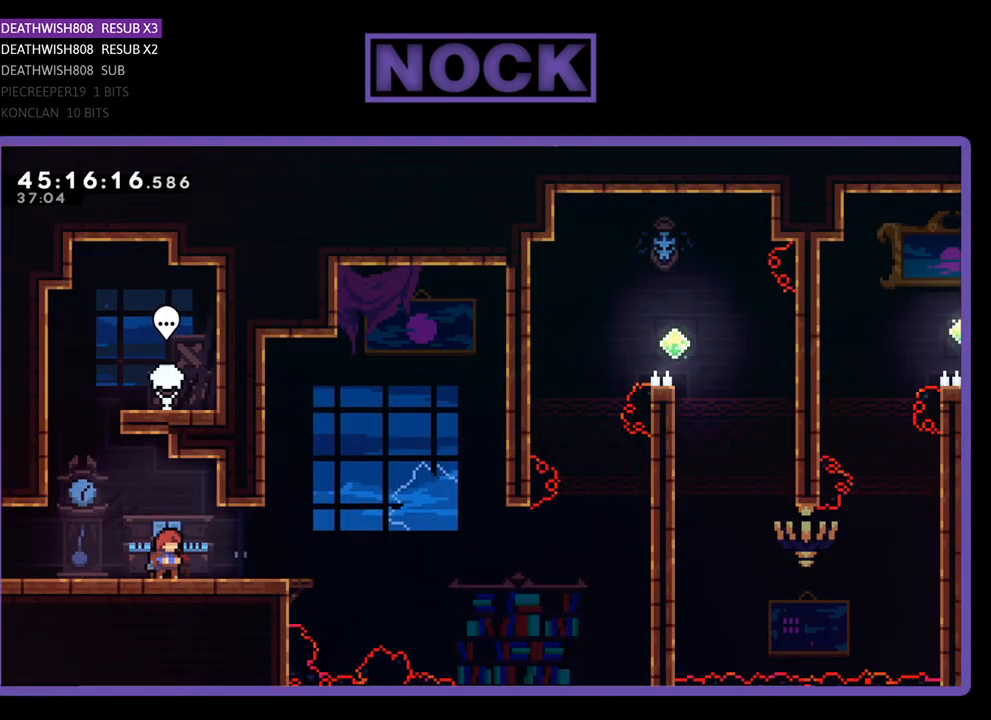
{"buttons": ["R2", "DPAD_RIGHT"], "events": [[167, "DPAD_RIGHT", "down"], [200, "R2", "down"]]}
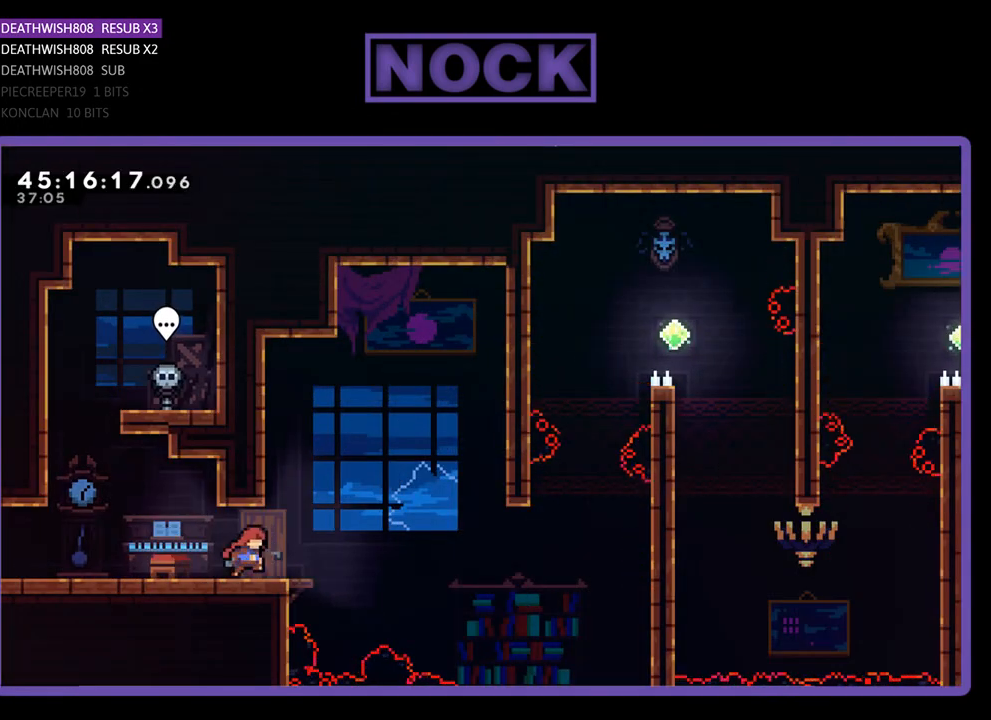
{"buttons": ["CROSS", "R2", "DPAD_RIGHT"], "events": [[67, "CROSS", "down"]]}
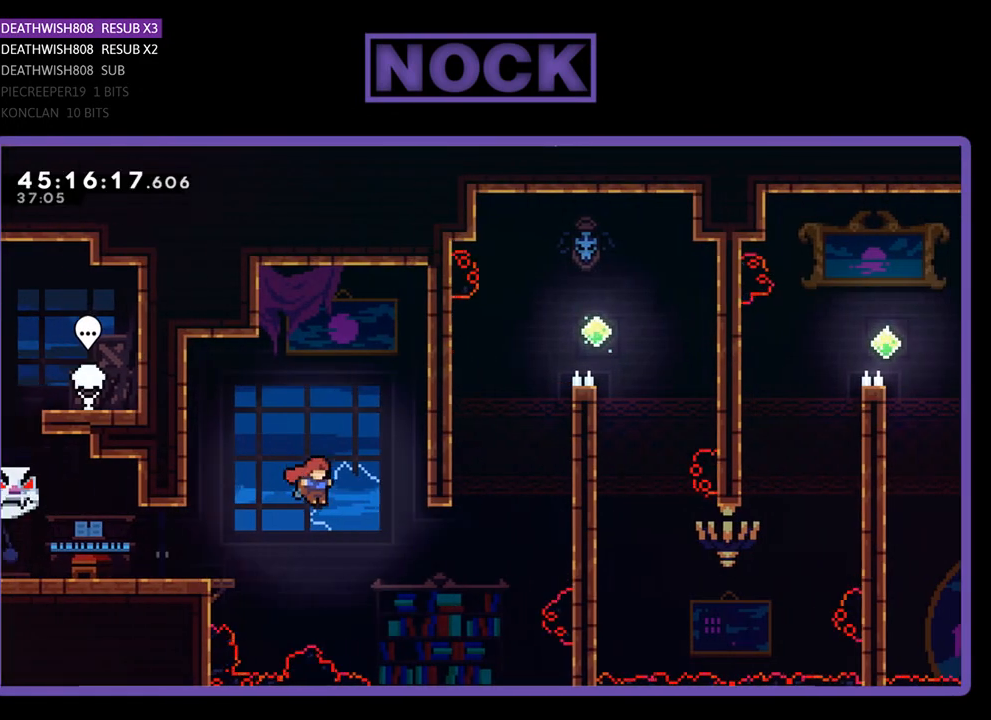
{"buttons": ["CIRCLE", "R2", "DPAD_UP", "DPAD_RIGHT"], "events": [[33, "DPAD_UP", "down"], [167, "CROSS", "up"], [267, "CIRCLE", "down"]]}